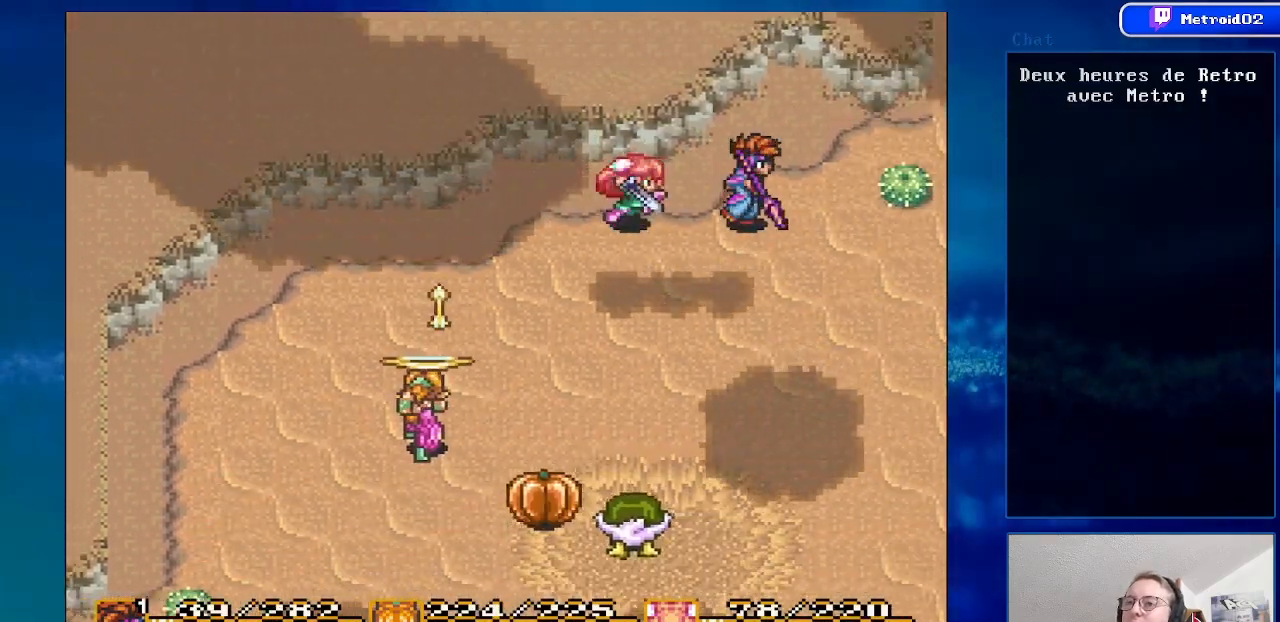
Gameplay with a controller (Nintendo layout); each line is a JSON object with the inputs held at the frame after it. "events" lists button and stick changes between this image and that frame as [ms after this image, input, new state], when the widget could be followed in between. Not read: L3 R3.
{"buttons": ["DPAD_DOWN", "DPAD_RIGHT"], "events": [[117, "DPAD_UP", "down"], [267, "DPAD_UP", "up"], [333, "B", "up"], [483, "DPAD_DOWN", "down"]]}
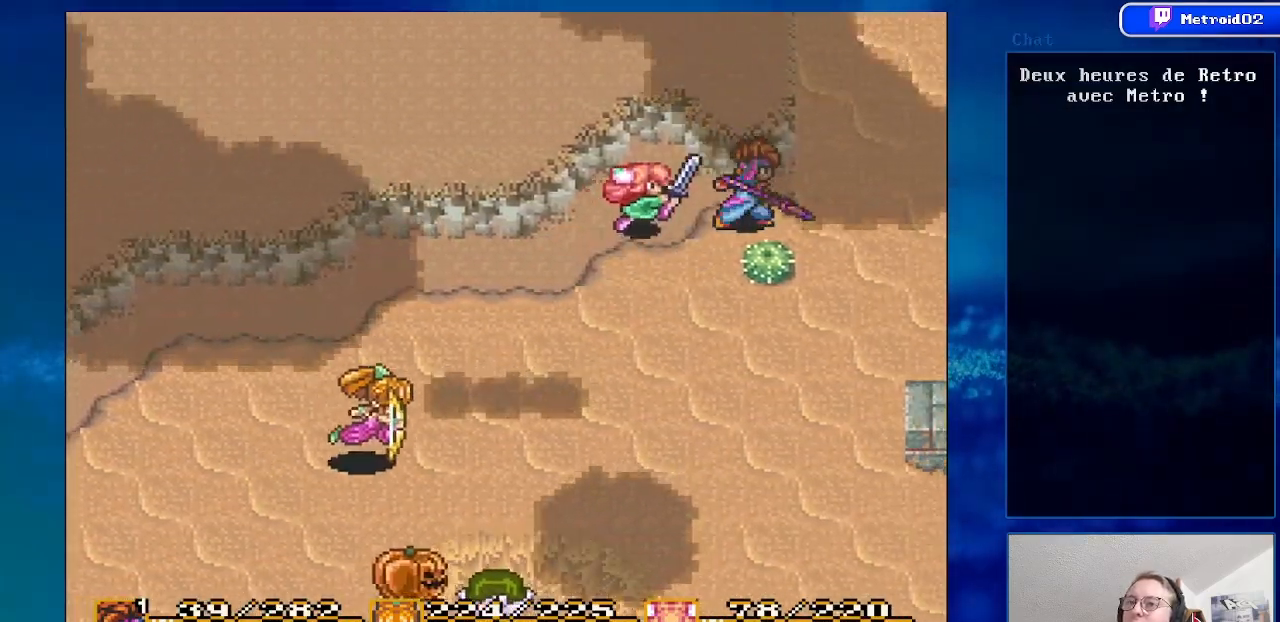
{"buttons": ["DPAD_UP"], "events": [[183, "DPAD_DOWN", "up"], [333, "DPAD_UP", "down"], [367, "DPAD_RIGHT", "up"]]}
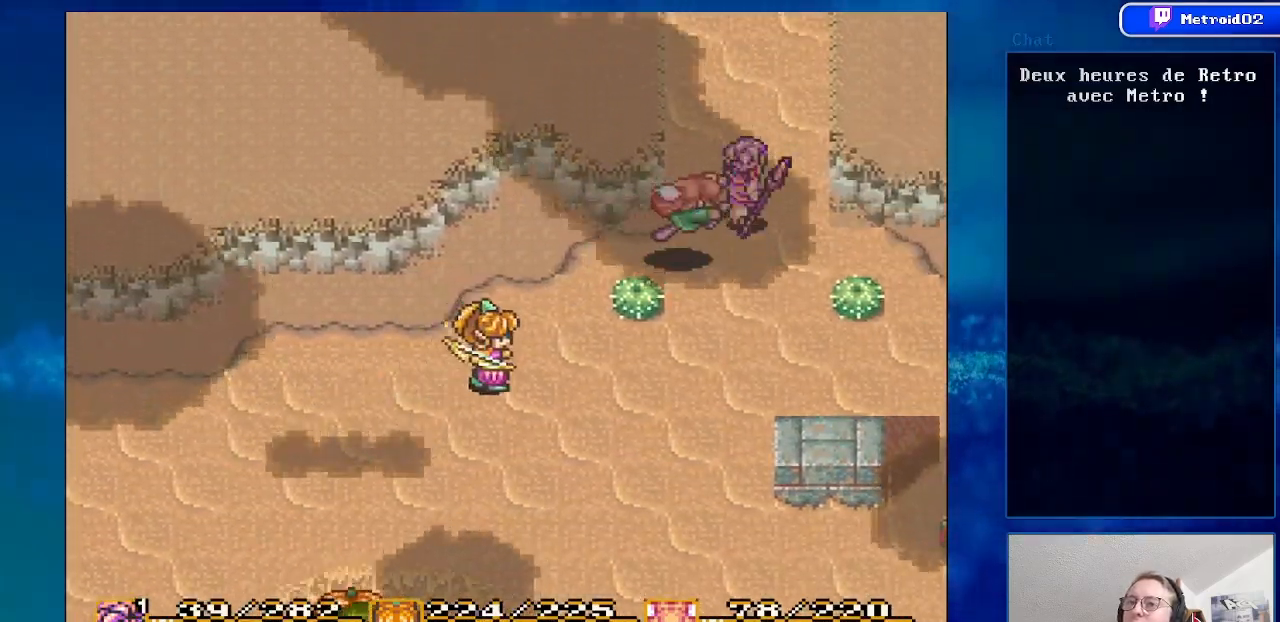
{"buttons": [], "events": [[417, "DPAD_UP", "up"]]}
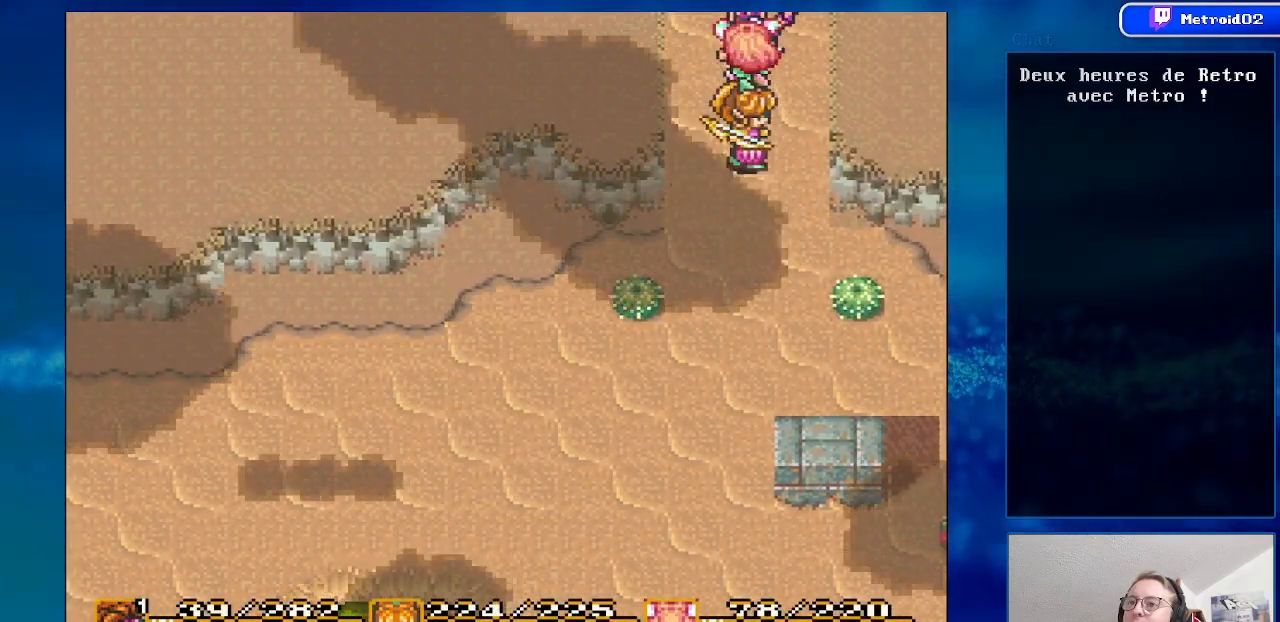
{"buttons": [], "events": []}
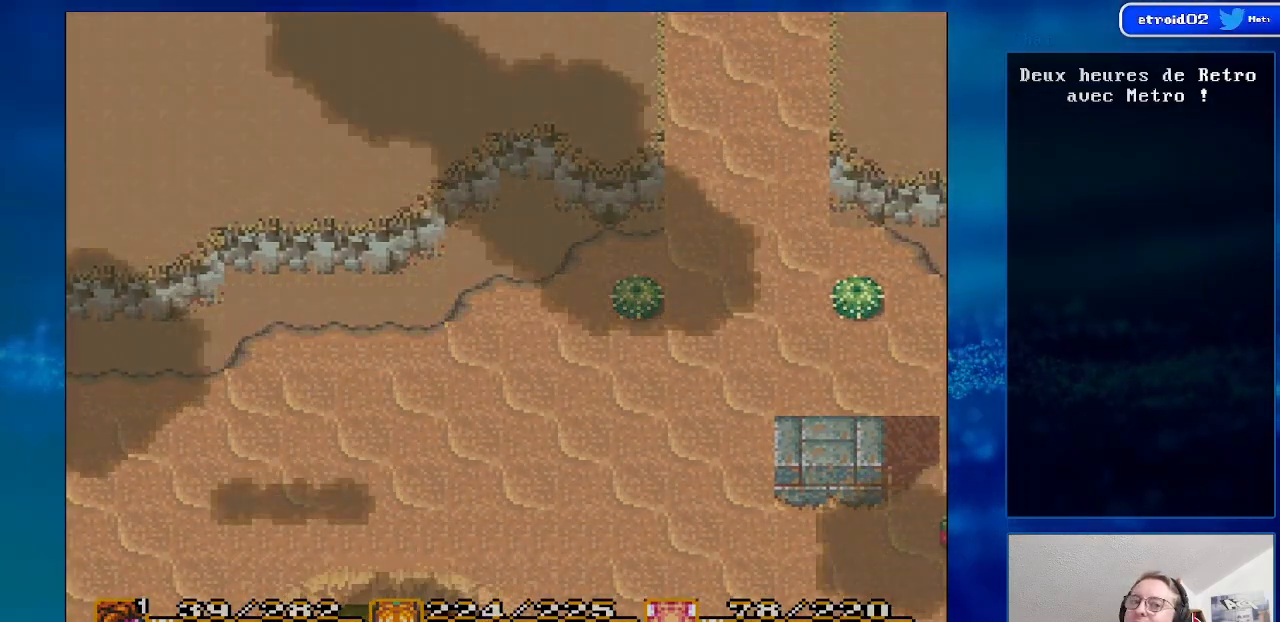
{"buttons": [], "events": []}
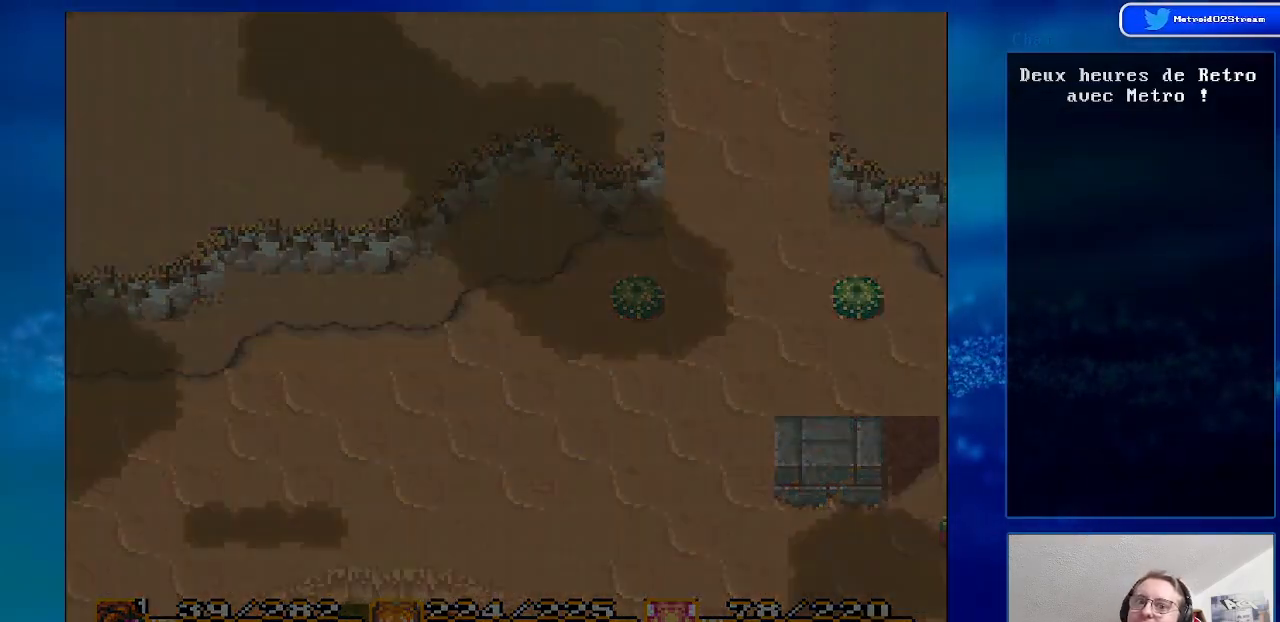
{"buttons": [], "events": []}
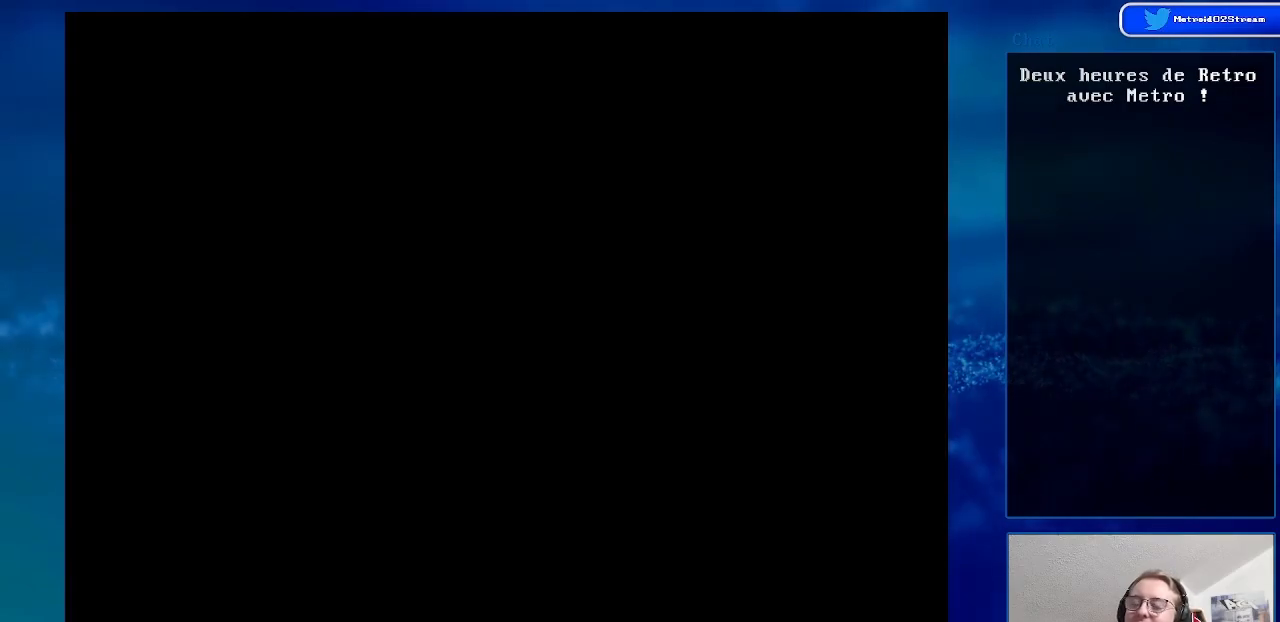
{"buttons": [], "events": []}
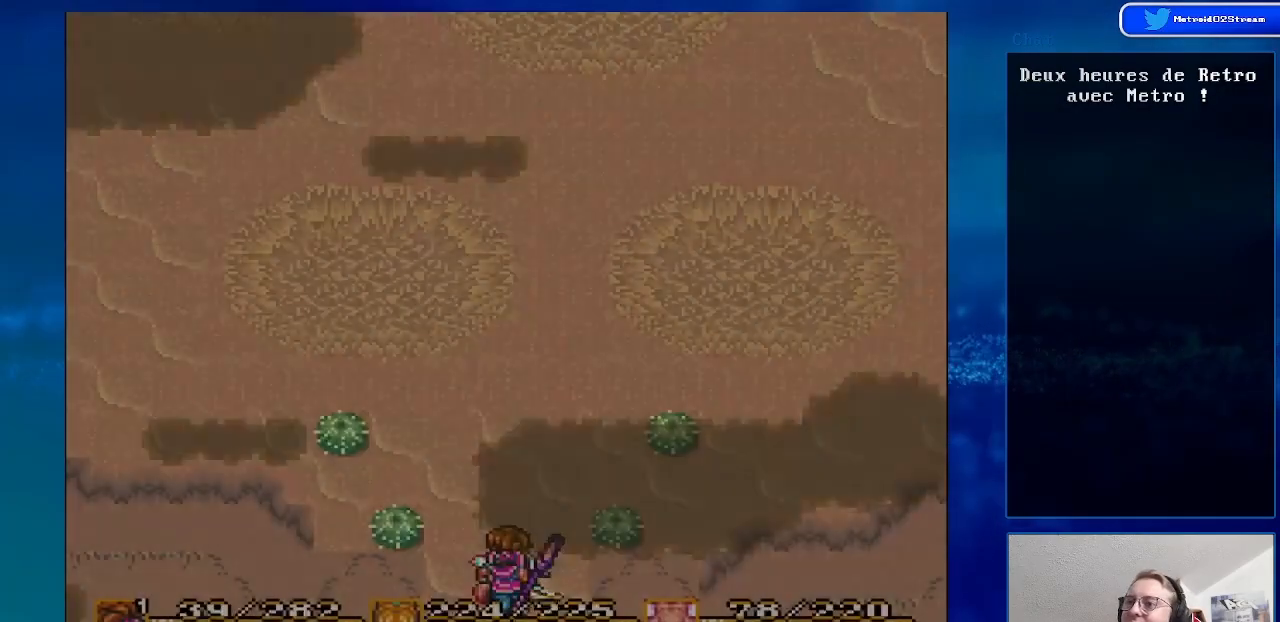
{"buttons": ["DPAD_UP"], "events": [[183, "DPAD_UP", "down"]]}
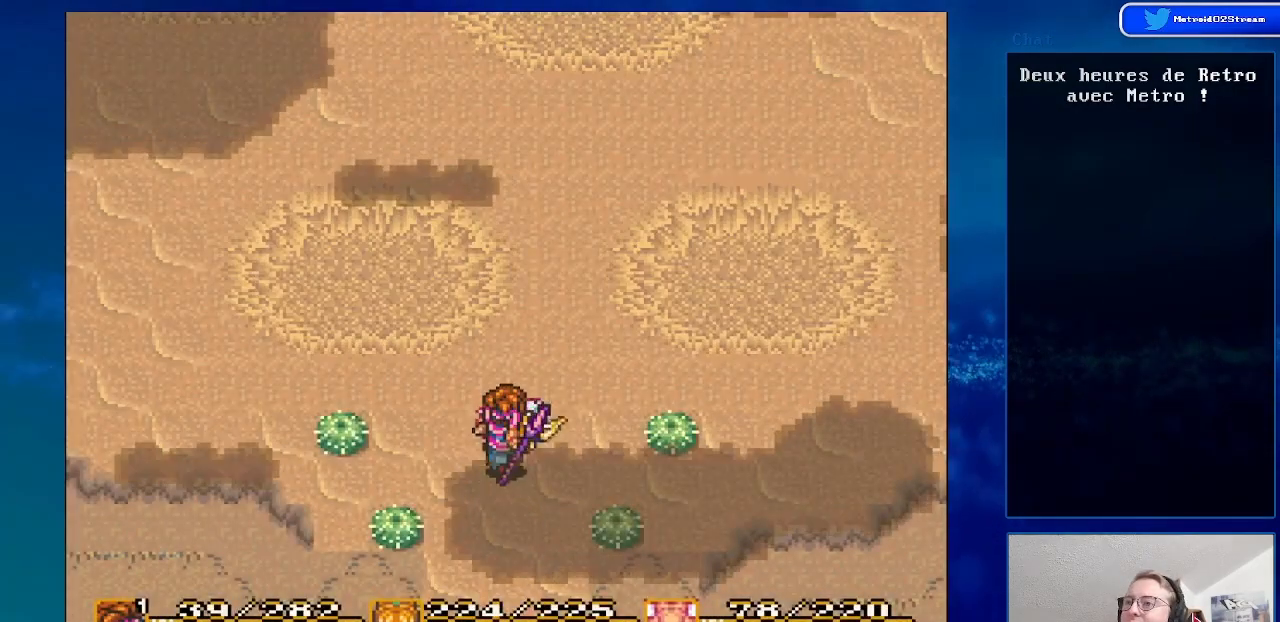
{"buttons": ["DPAD_UP", "DPAD_RIGHT"], "events": [[17, "DPAD_RIGHT", "down"], [183, "DPAD_RIGHT", "up"], [483, "DPAD_RIGHT", "down"]]}
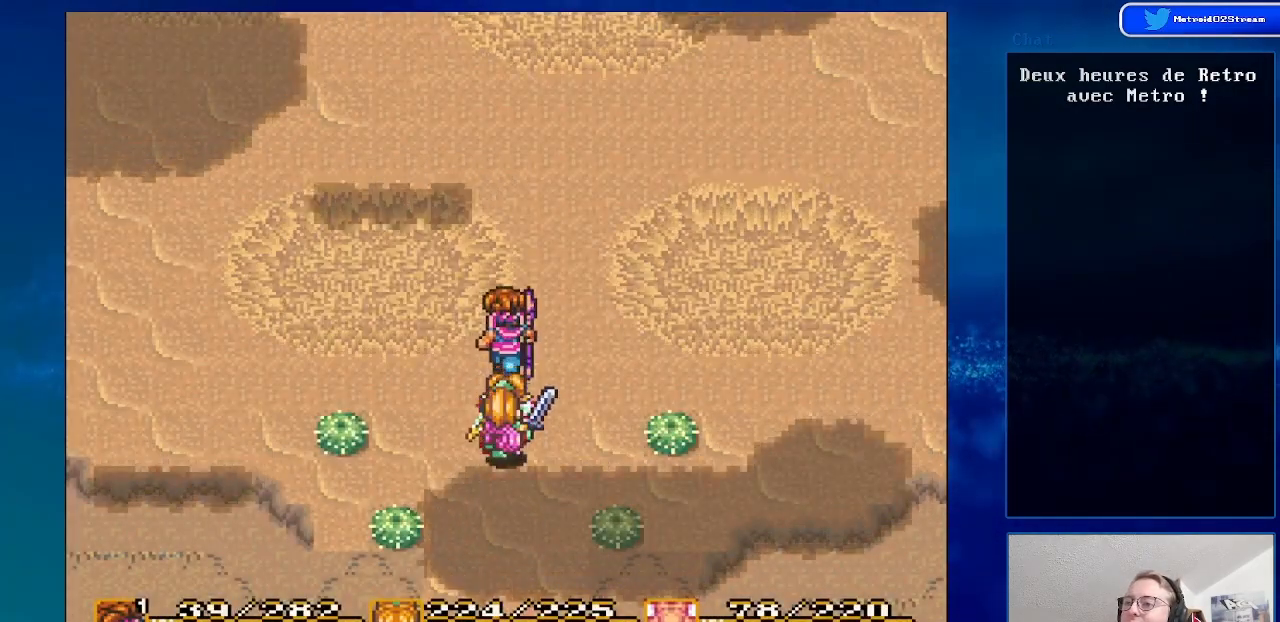
{"buttons": ["DPAD_UP"], "events": [[117, "DPAD_RIGHT", "up"]]}
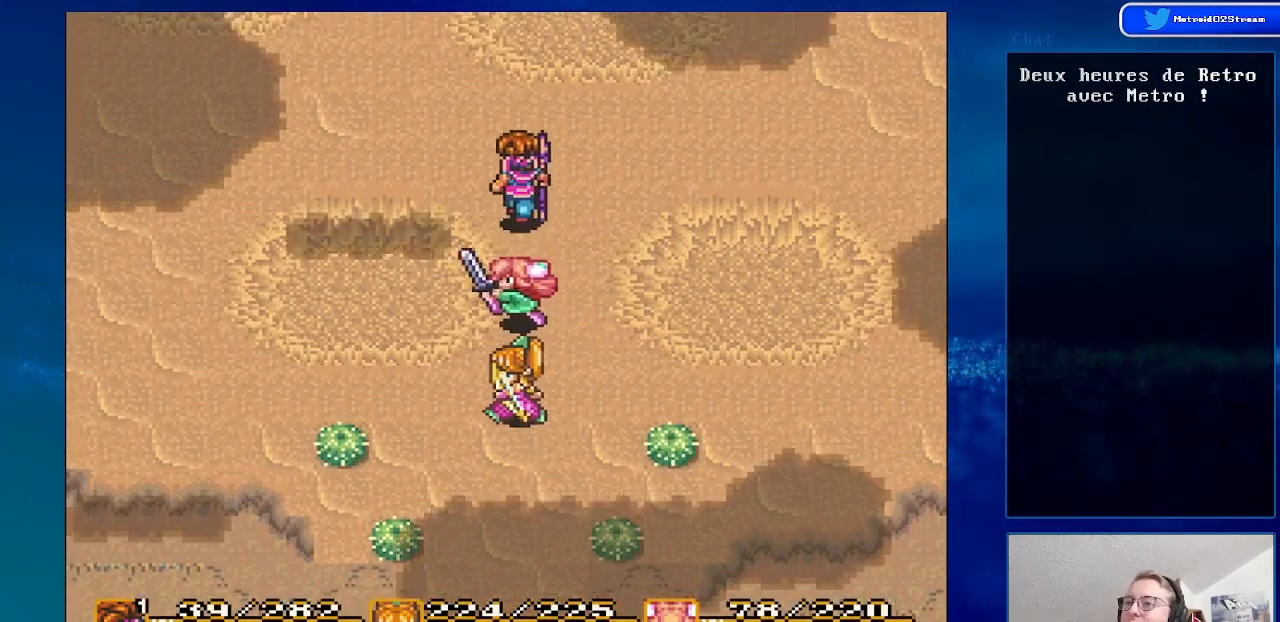
{"buttons": ["DPAD_UP"], "events": [[67, "DPAD_LEFT", "down"], [200, "DPAD_LEFT", "up"]]}
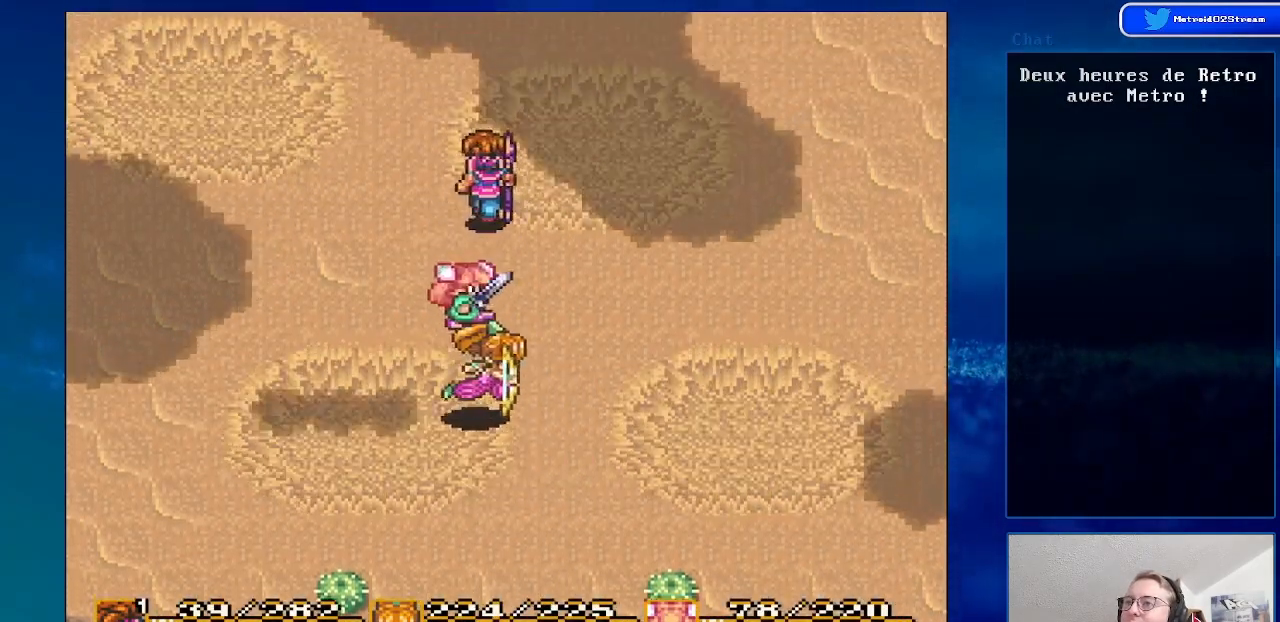
{"buttons": ["DPAD_UP", "DPAD_LEFT"], "events": [[200, "DPAD_LEFT", "down"]]}
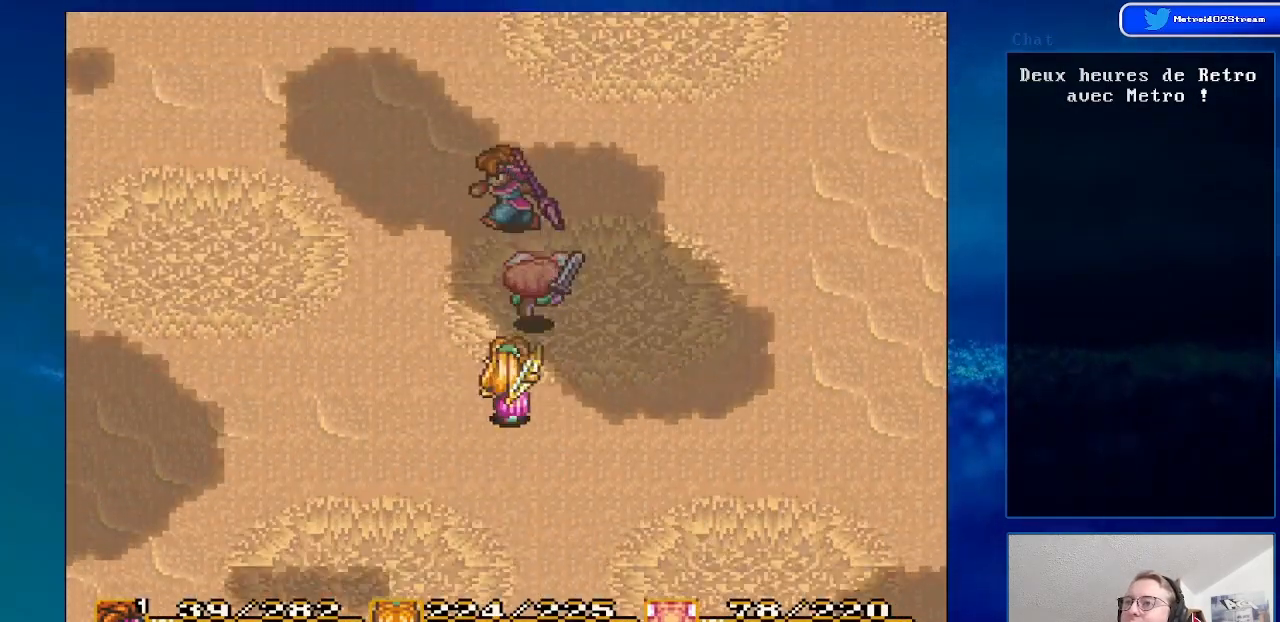
{"buttons": ["DPAD_UP"], "events": [[217, "DPAD_LEFT", "up"]]}
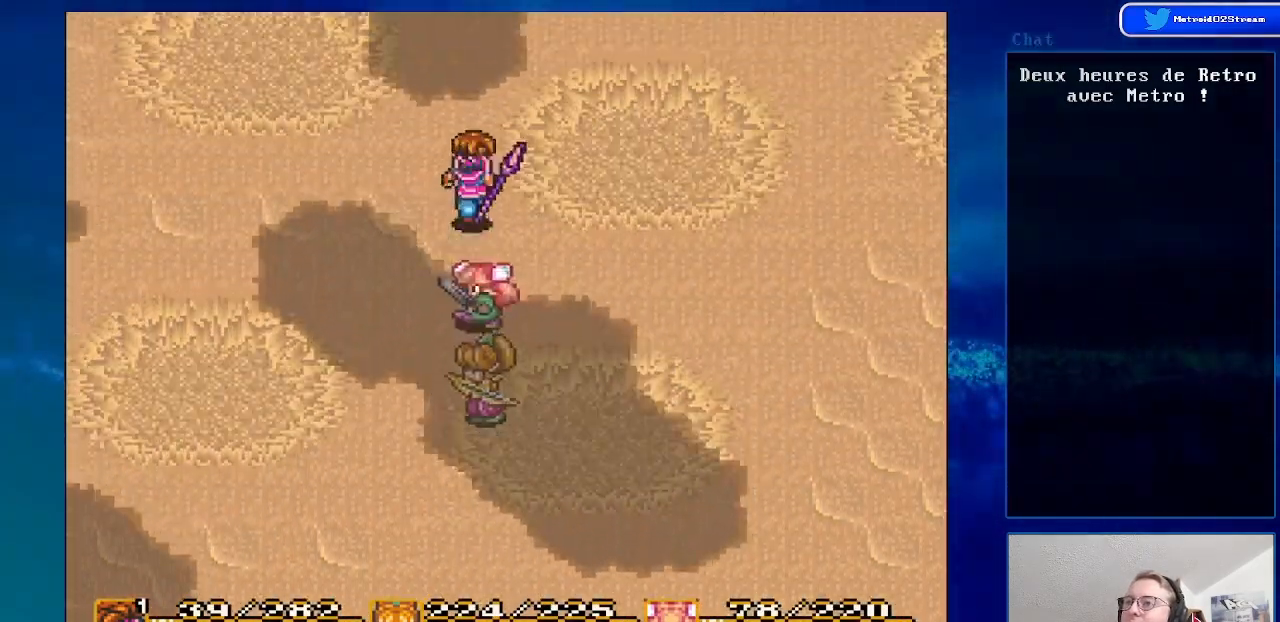
{"buttons": ["B", "DPAD_UP"], "events": [[350, "B", "down"]]}
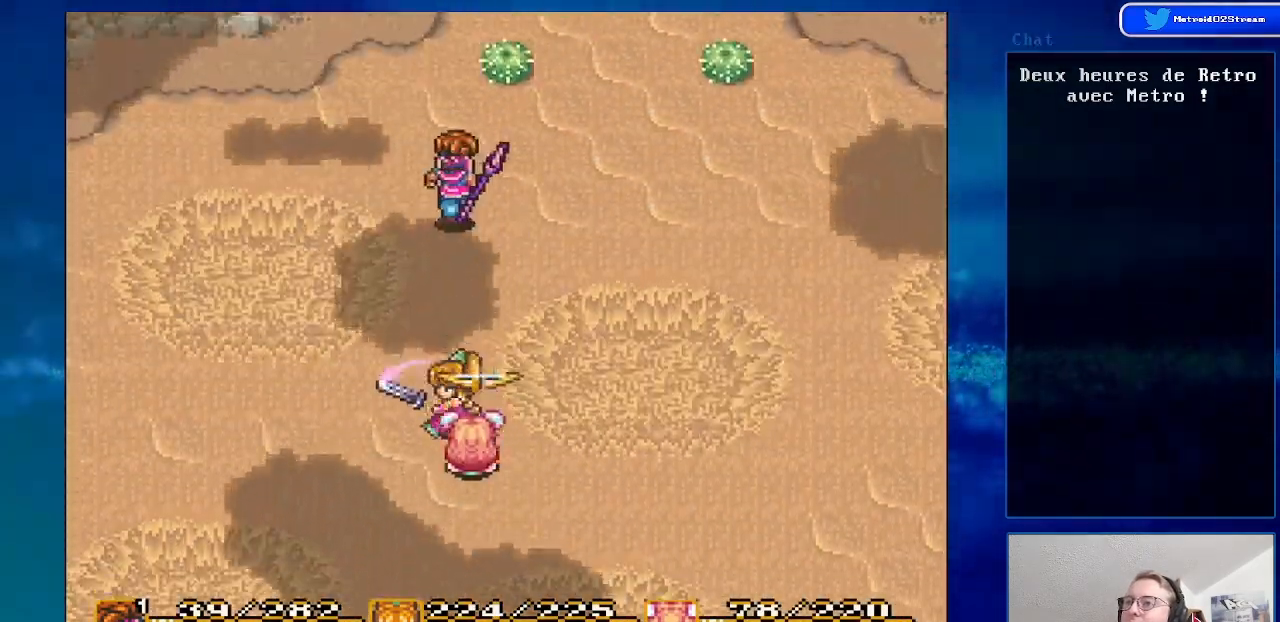
{"buttons": ["DPAD_UP", "DPAD_RIGHT"], "events": [[300, "DPAD_RIGHT", "down"], [400, "B", "up"]]}
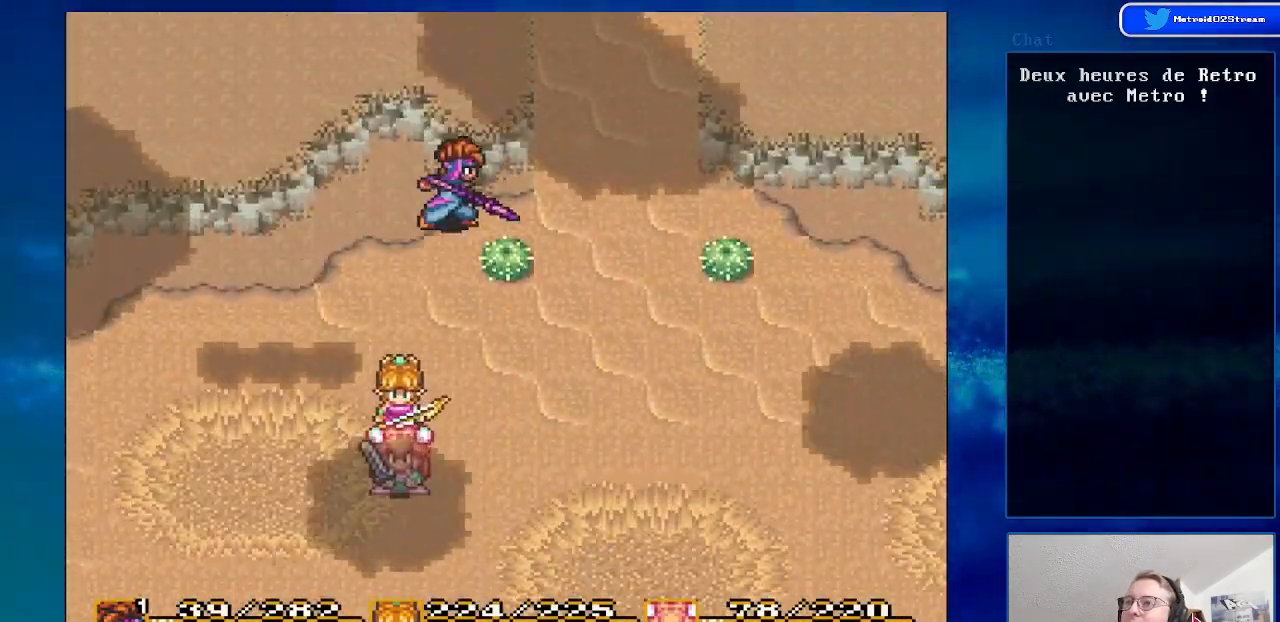
{"buttons": ["DPAD_UP"], "events": [[500, "DPAD_RIGHT", "up"]]}
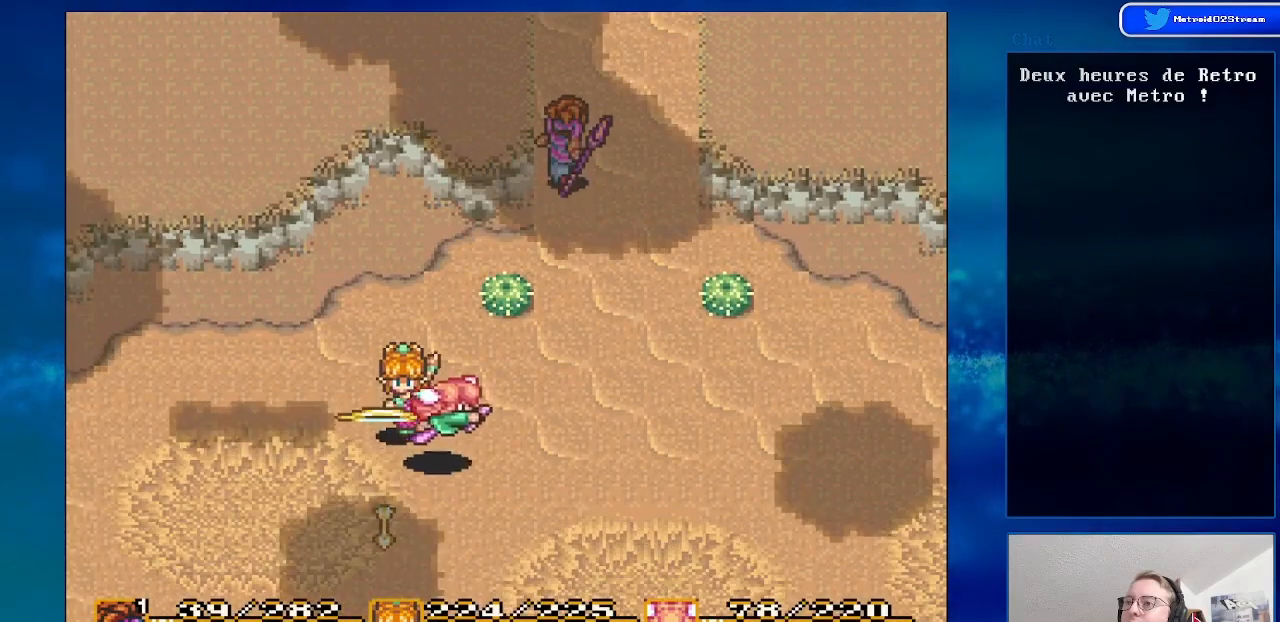
{"buttons": [], "events": [[350, "DPAD_UP", "up"]]}
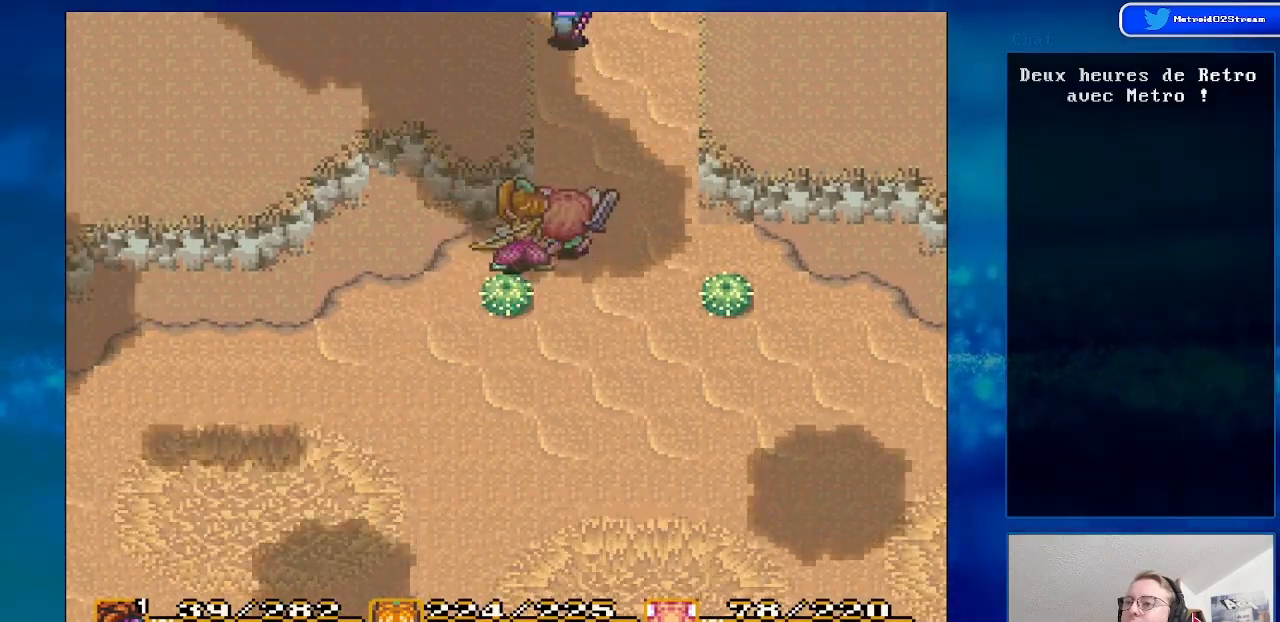
{"buttons": [], "events": []}
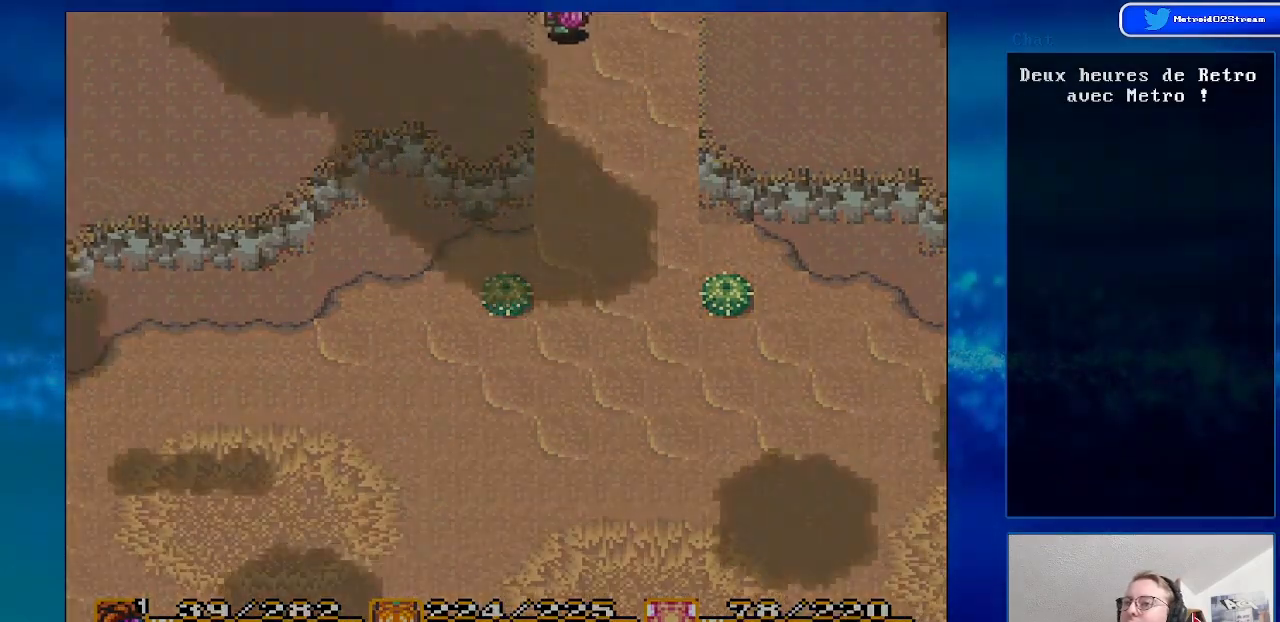
{"buttons": [], "events": []}
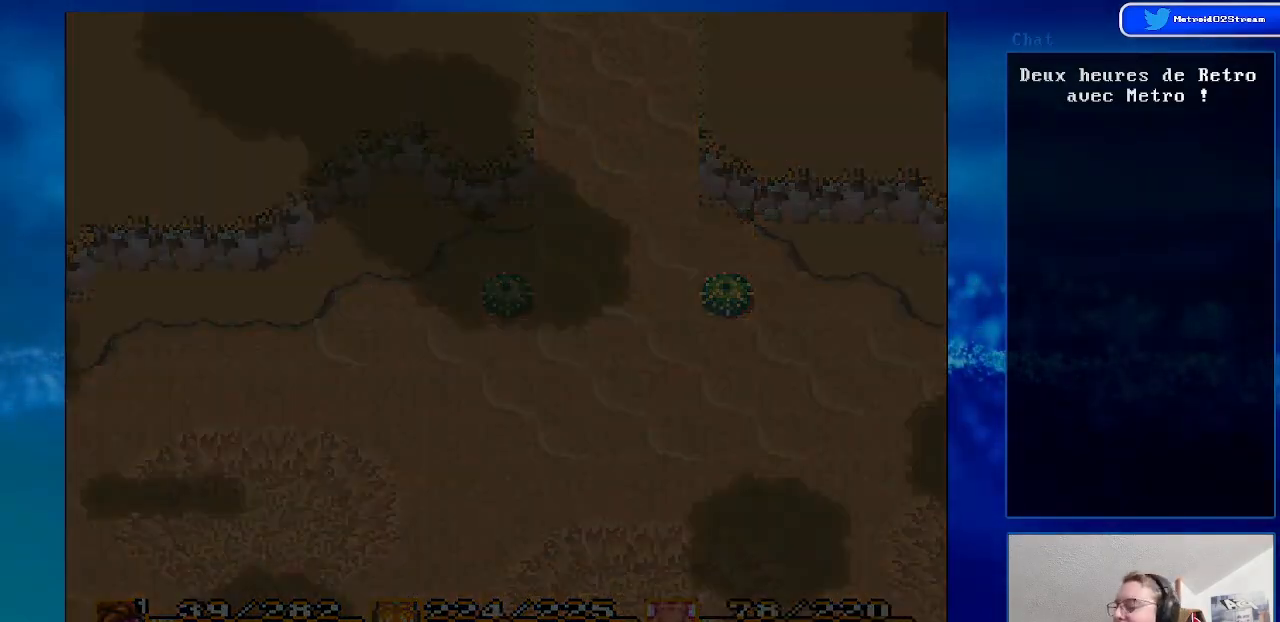
{"buttons": [], "events": []}
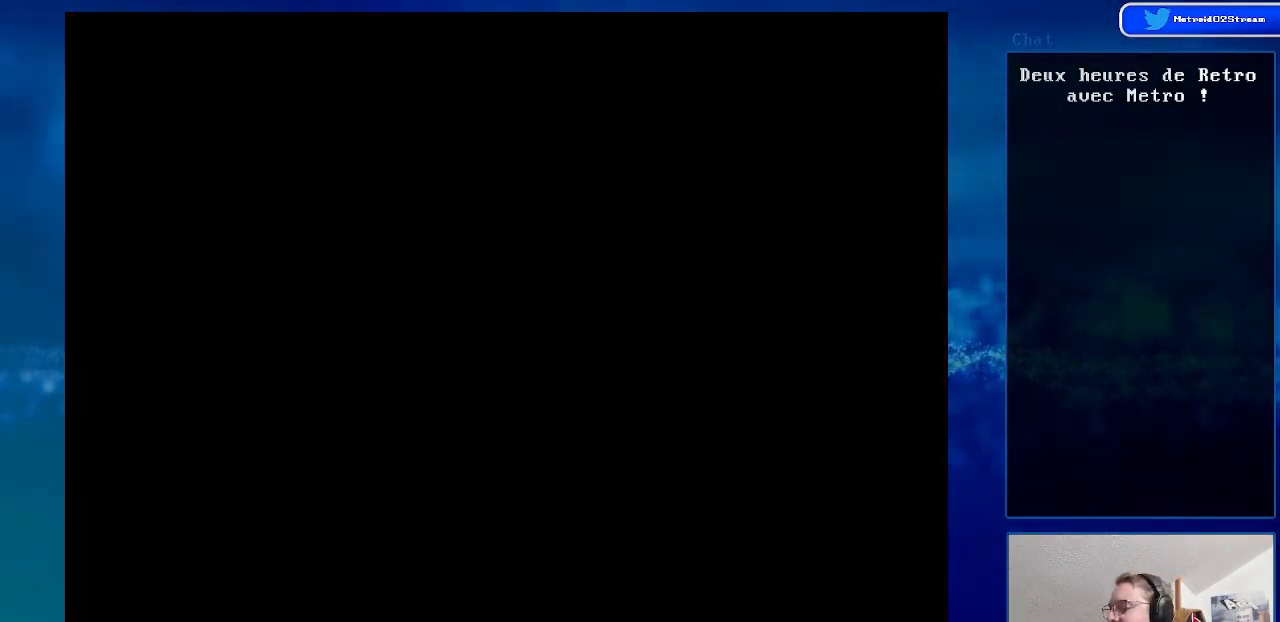
{"buttons": [], "events": []}
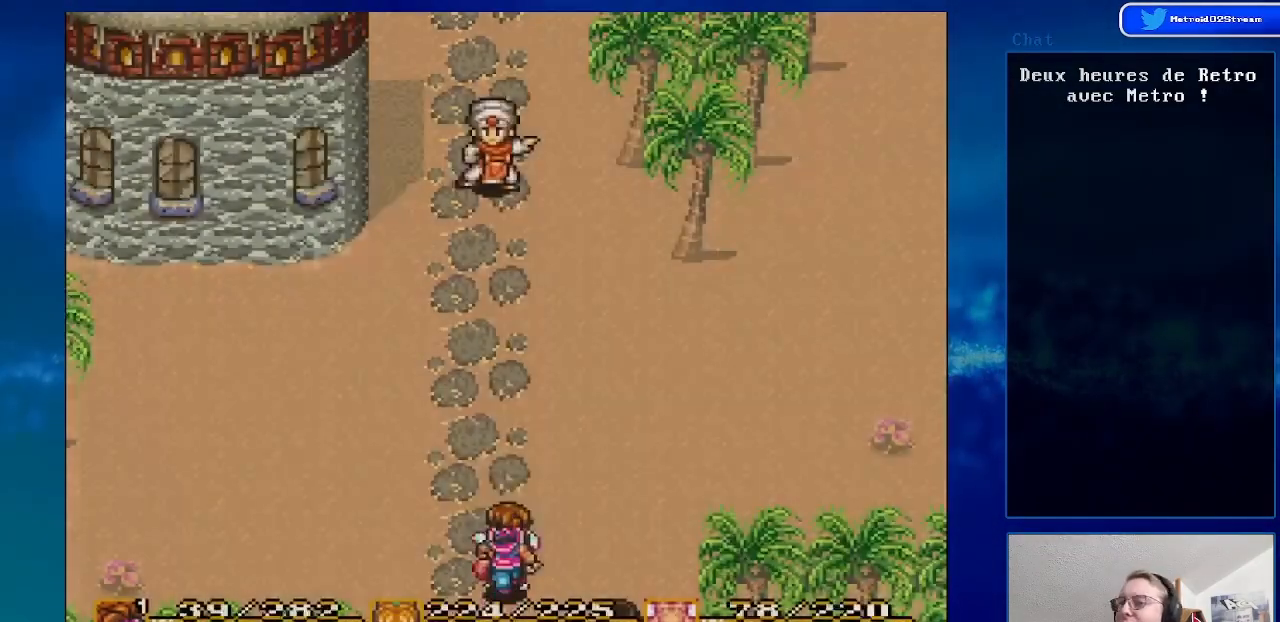
{"buttons": ["DPAD_UP"], "events": [[383, "DPAD_UP", "down"]]}
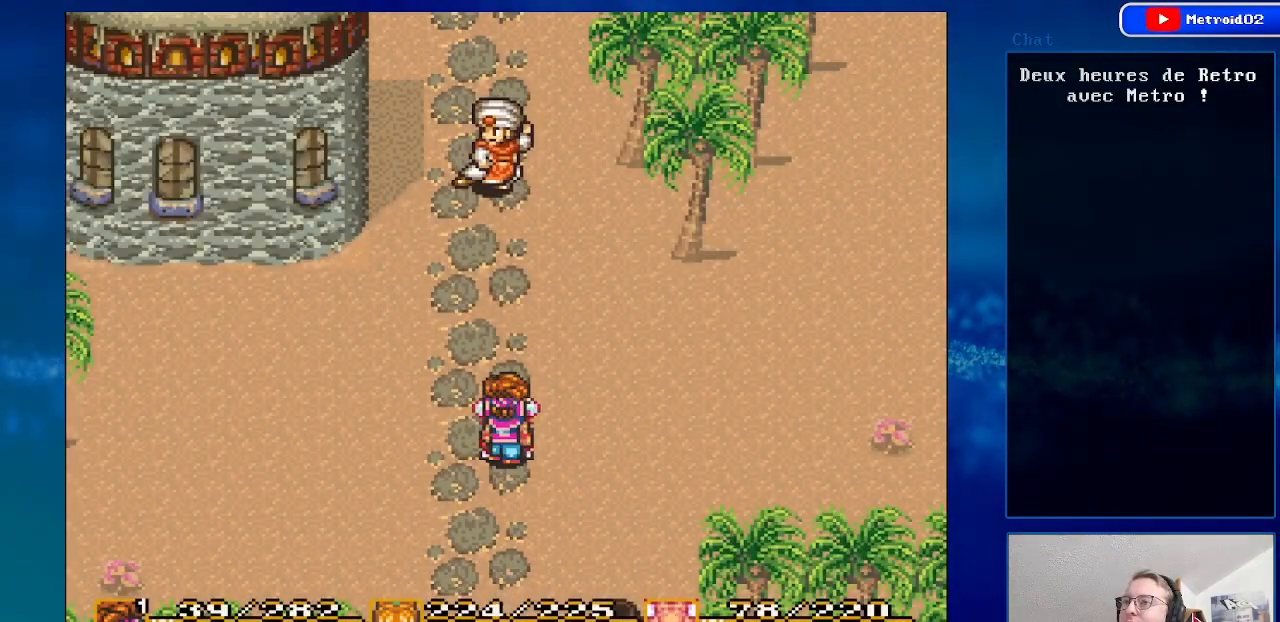
{"buttons": [], "events": [[267, "DPAD_UP", "up"]]}
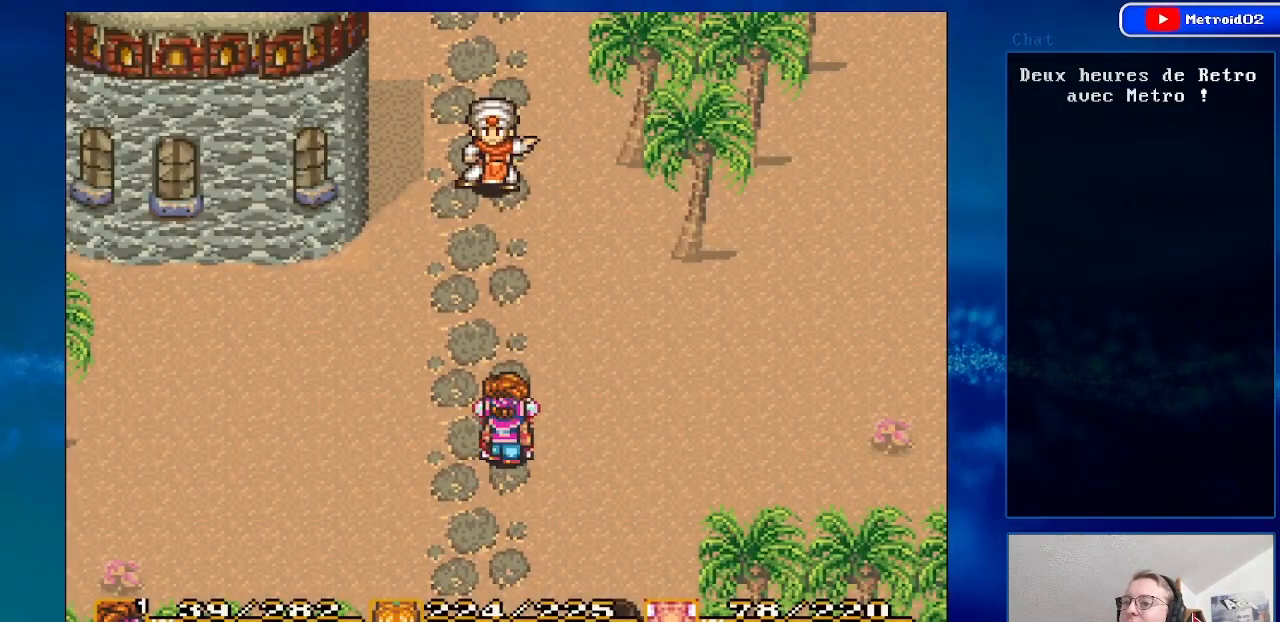
{"buttons": [], "events": []}
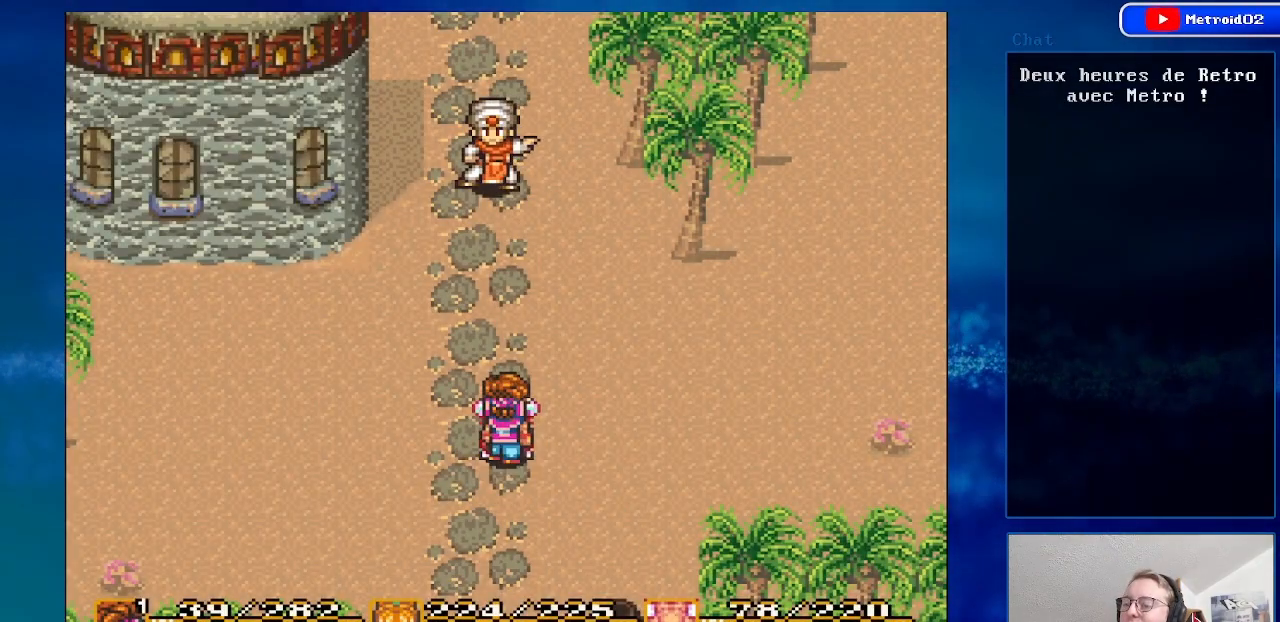
{"buttons": ["DPAD_UP"], "events": [[417, "DPAD_UP", "down"]]}
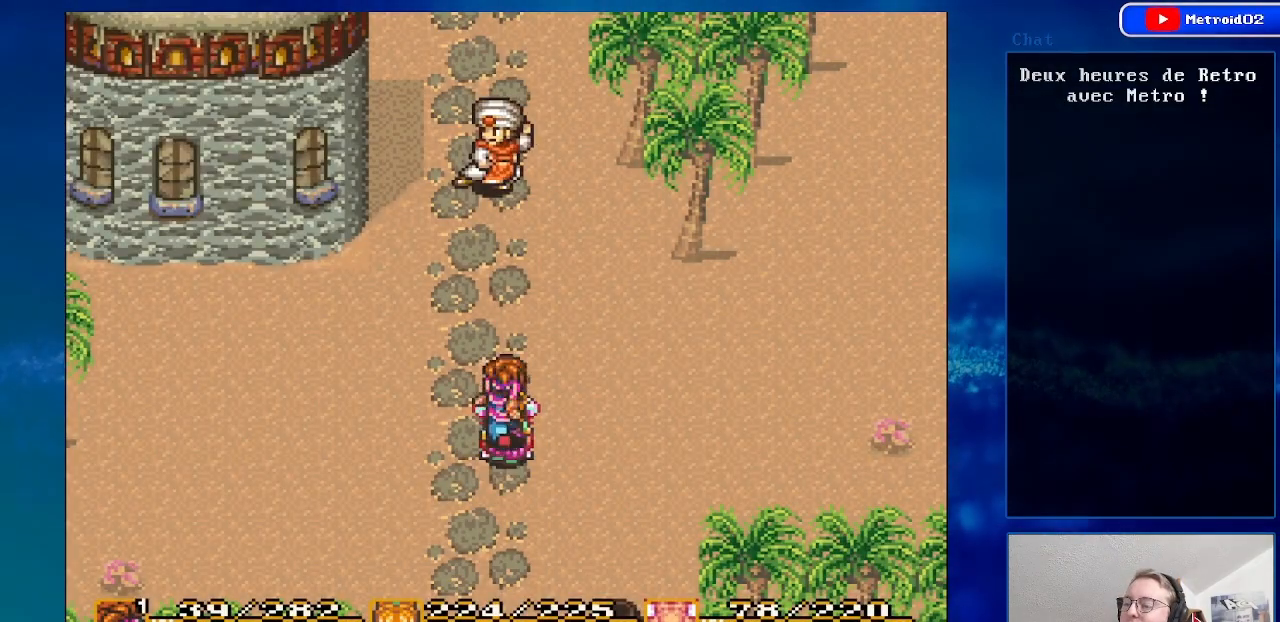
{"buttons": ["DPAD_UP"], "events": [[117, "DPAD_LEFT", "down"], [283, "DPAD_LEFT", "up"]]}
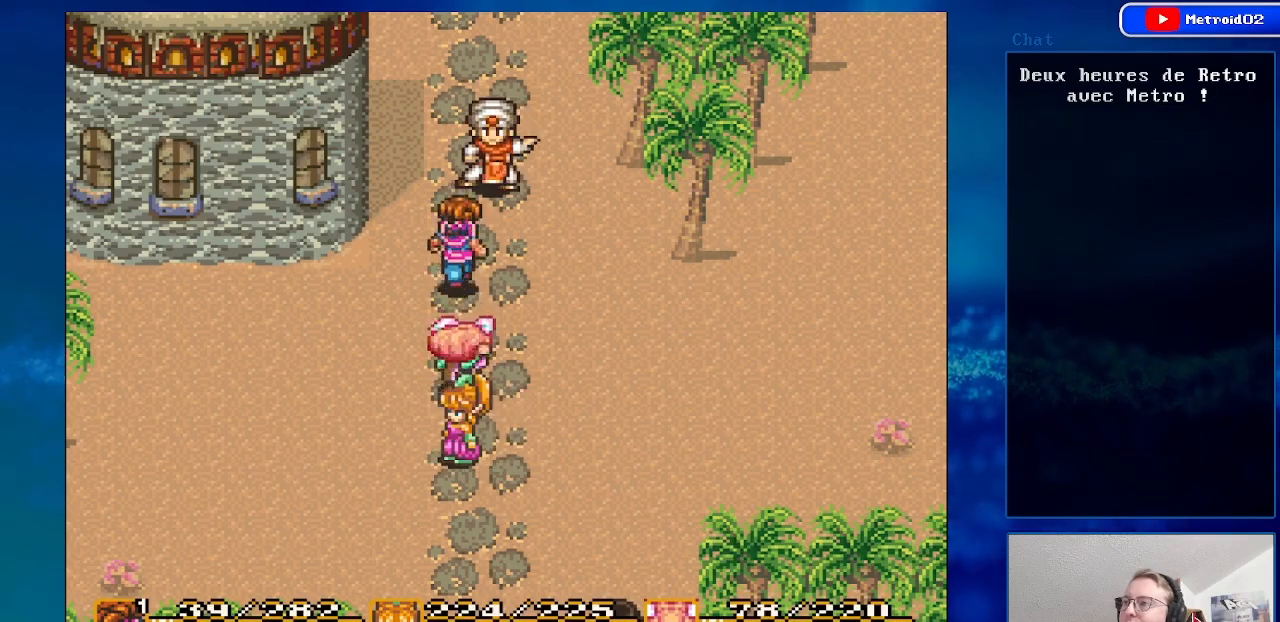
{"buttons": ["DPAD_UP"], "events": [[50, "DPAD_LEFT", "down"], [233, "DPAD_LEFT", "up"]]}